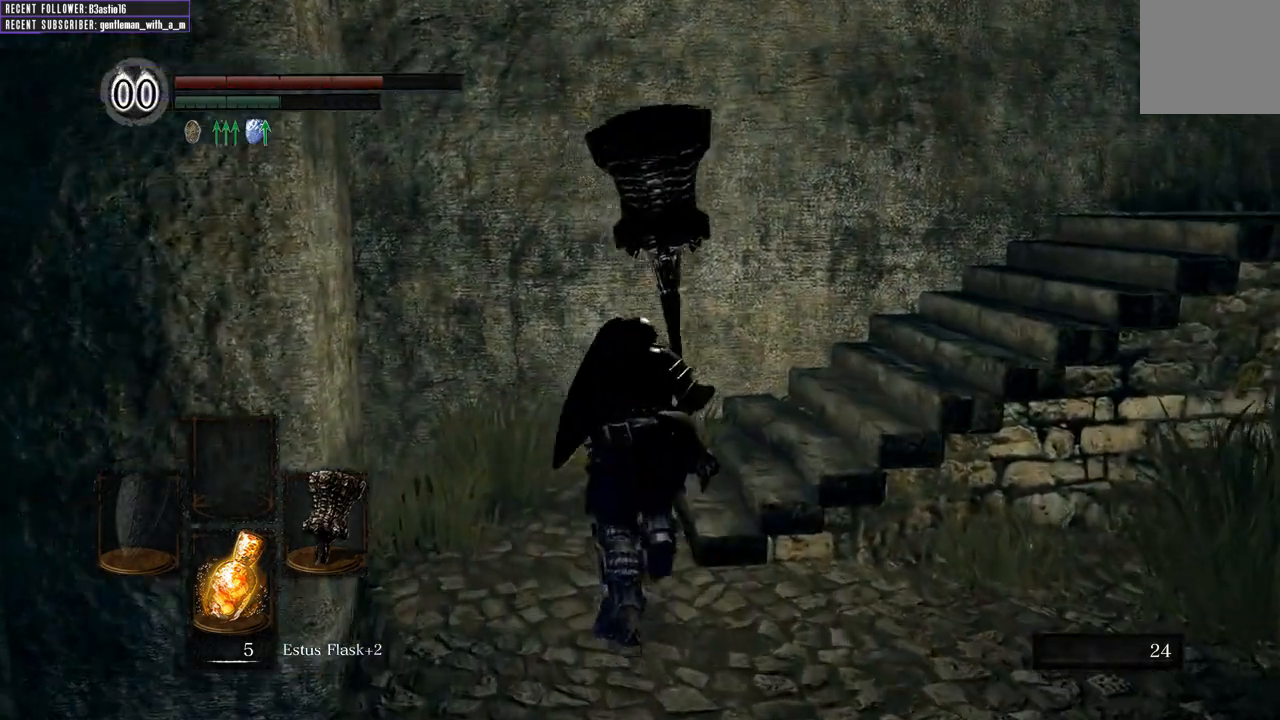
Gameplay with a controller (Xbox layout); each line is a JSON object with the inputs held at the frame after it. "events" lists button and stick changes between this image and that frame as [ms after this image, input, new state], when the widget could be followed in between.
{"buttons": ["B"], "left_stick": "up", "right_stick": "right", "events": [[83, "right_stick", "up-right"], [483, "right_stick", "right"]]}
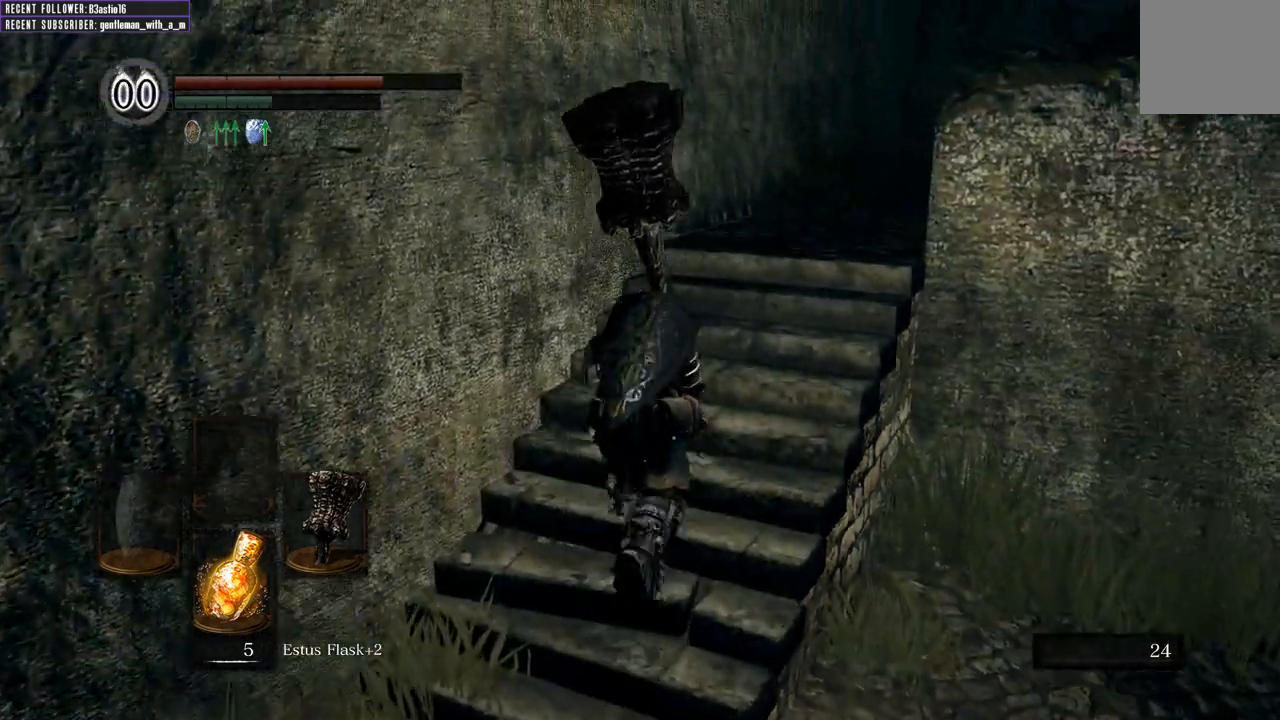
{"buttons": ["B"], "left_stick": "up", "right_stick": "up-right", "events": [[267, "right_stick", "up"], [383, "right_stick", "up-right"]]}
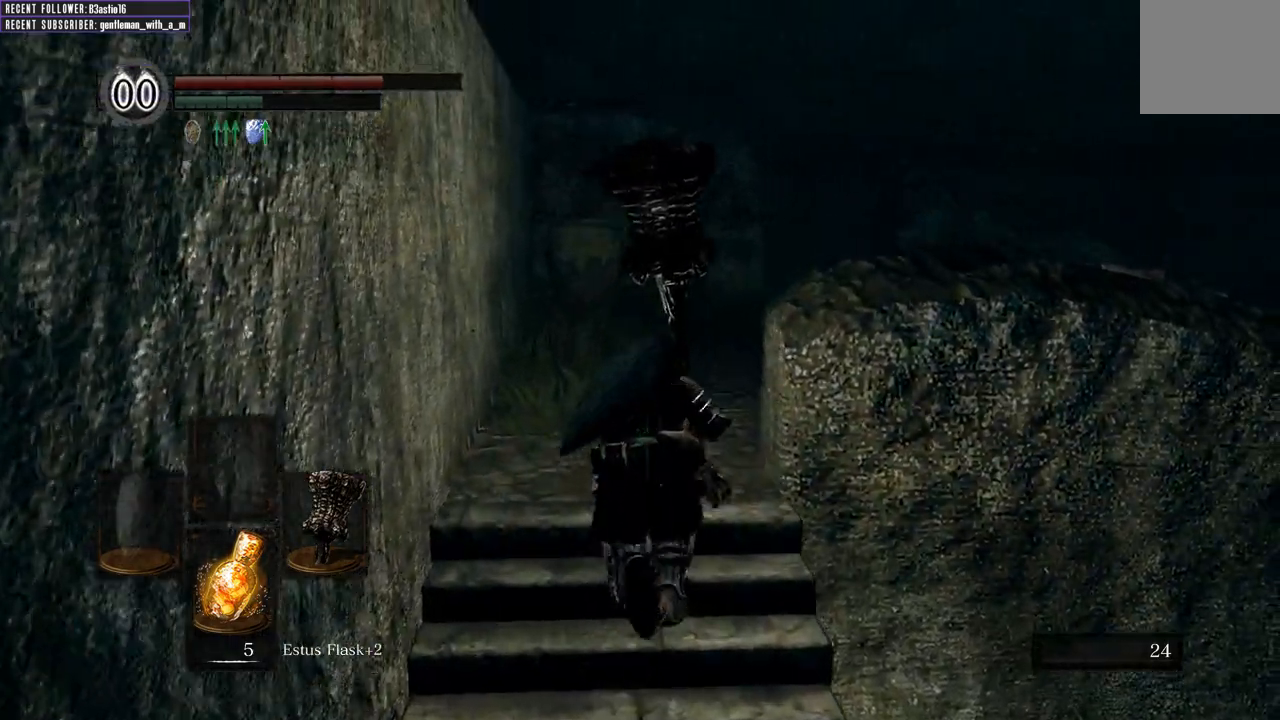
{"buttons": ["B"], "left_stick": "up", "right_stick": "up-right", "events": []}
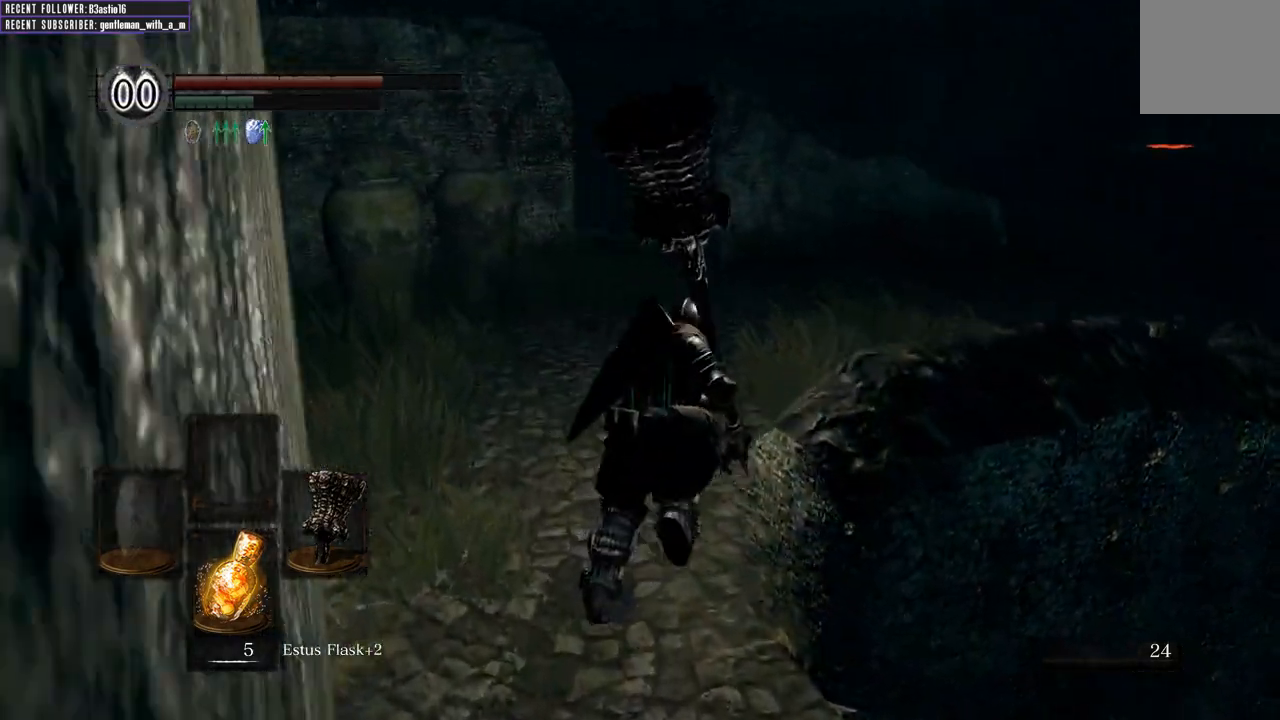
{"buttons": [], "left_stick": "up", "right_stick": "center", "events": [[350, "right_stick", "center"], [483, "B", "up"]]}
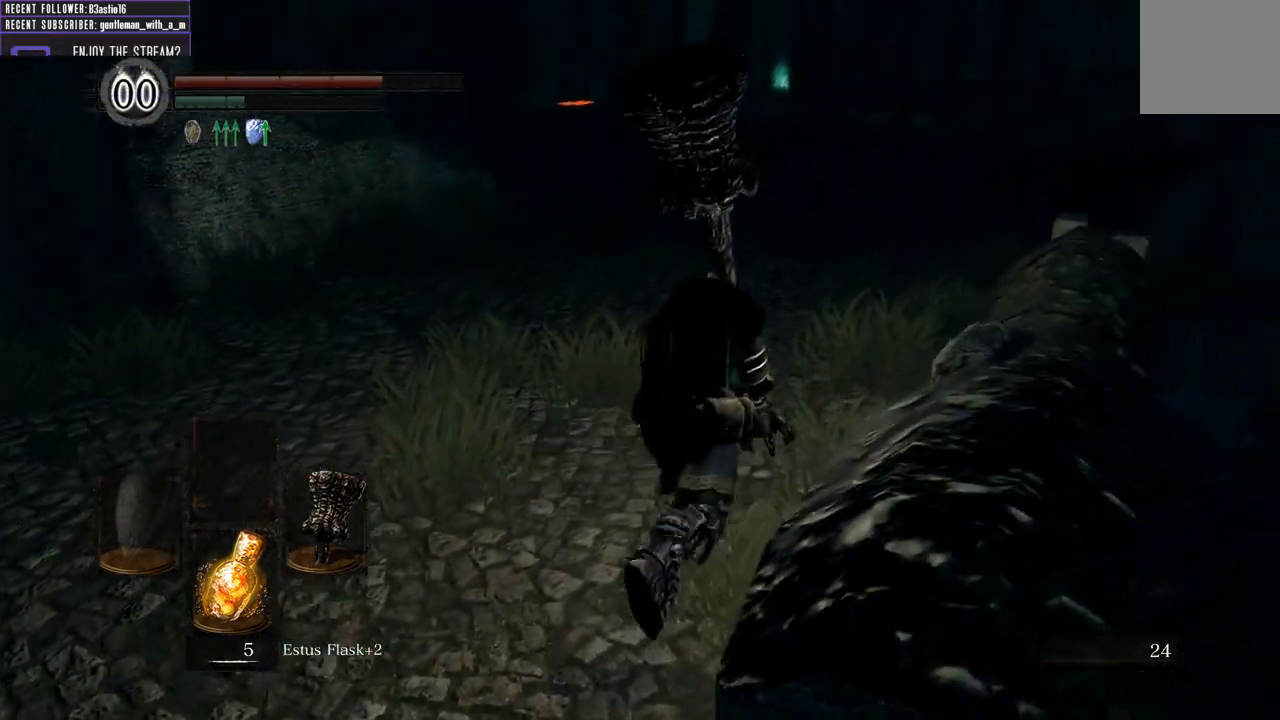
{"buttons": [], "left_stick": "up", "right_stick": "up", "events": [[450, "right_stick", "up"]]}
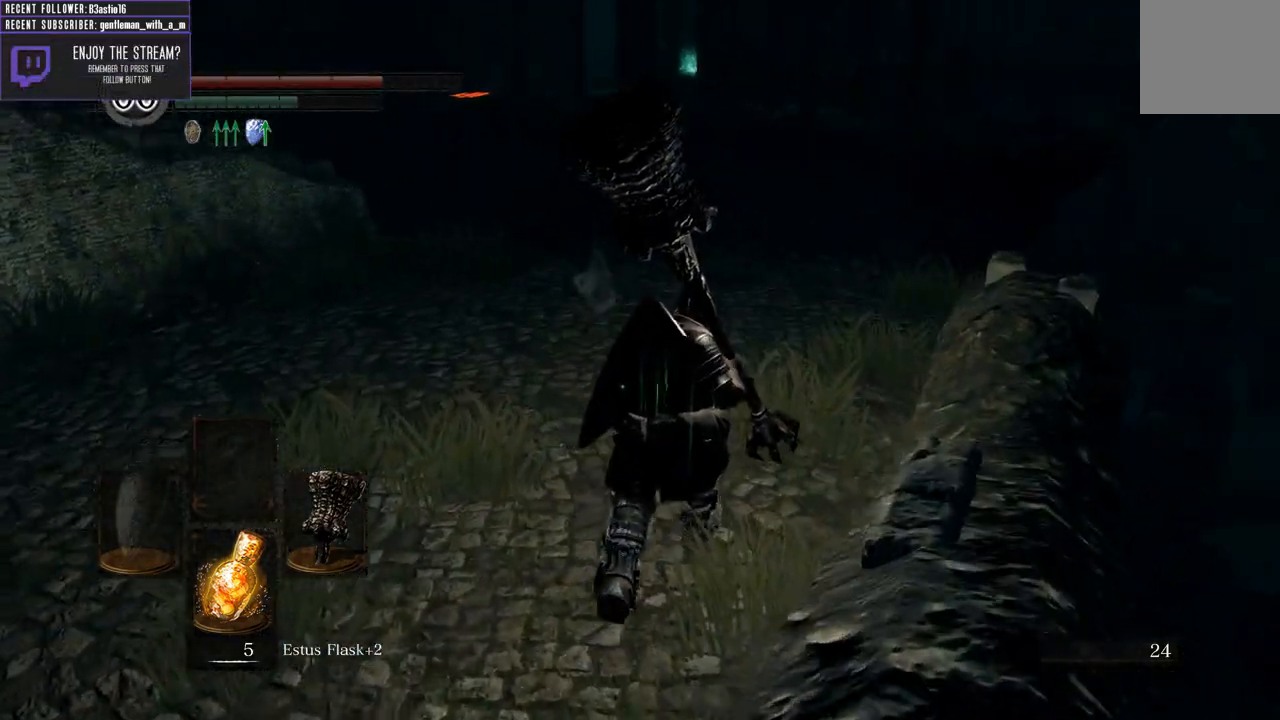
{"buttons": ["B"], "left_stick": "up", "right_stick": "center", "events": [[17, "right_stick", "center"], [67, "B", "down"], [267, "right_stick", "up"], [467, "right_stick", "center"]]}
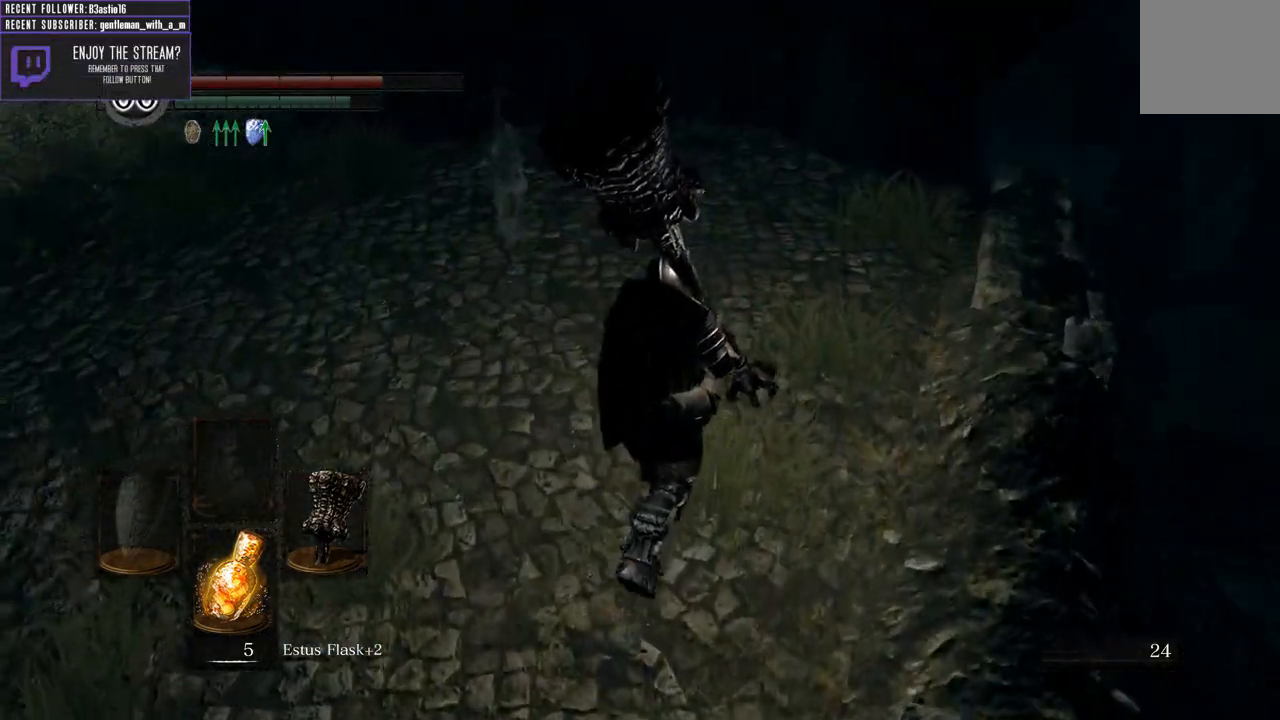
{"buttons": ["B"], "left_stick": "up", "right_stick": "center", "events": [[217, "right_stick", "up"], [467, "right_stick", "center"]]}
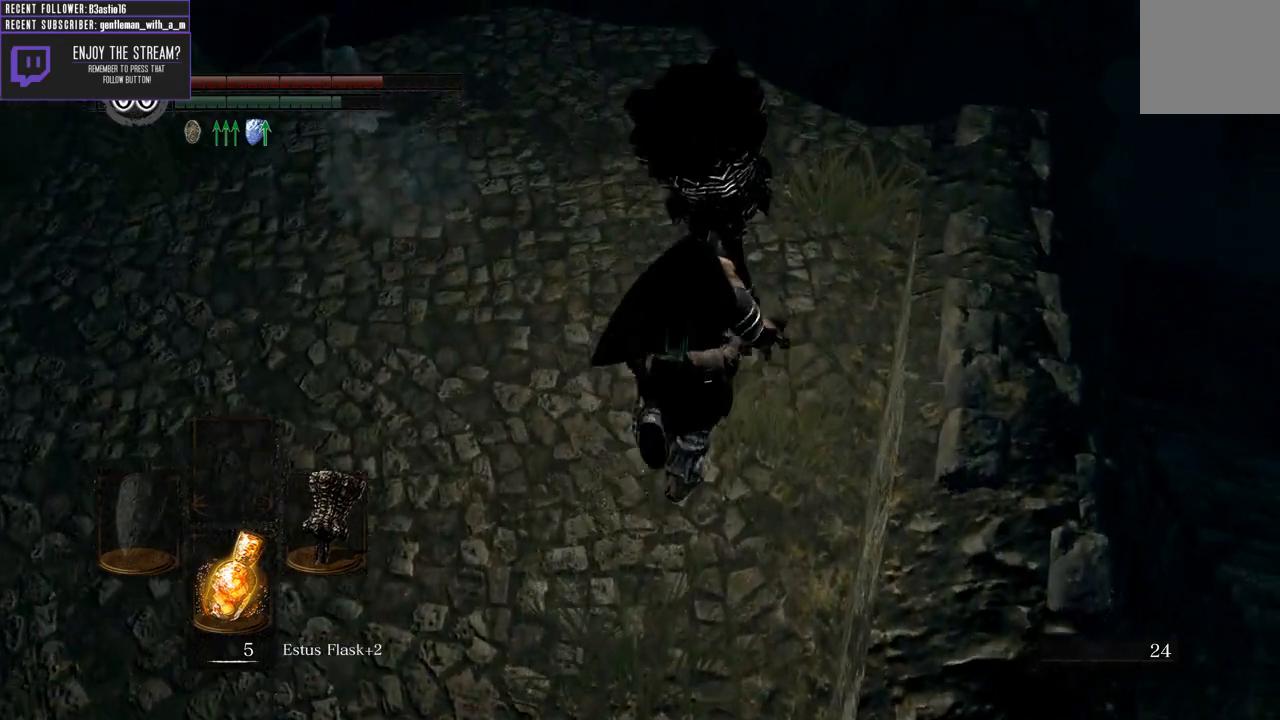
{"buttons": ["B"], "left_stick": "up", "right_stick": "center", "events": []}
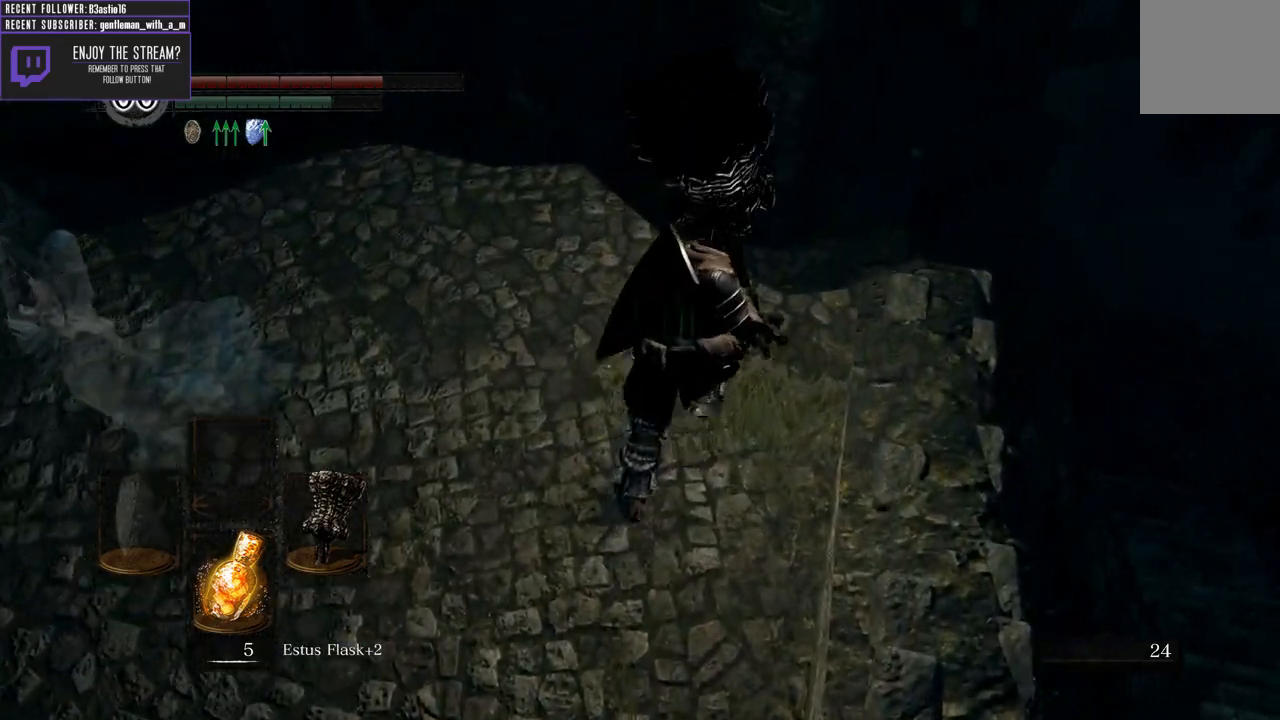
{"buttons": [], "left_stick": "up", "right_stick": "center", "events": [[50, "B", "up"], [150, "right_stick", "up"], [367, "right_stick", "center"]]}
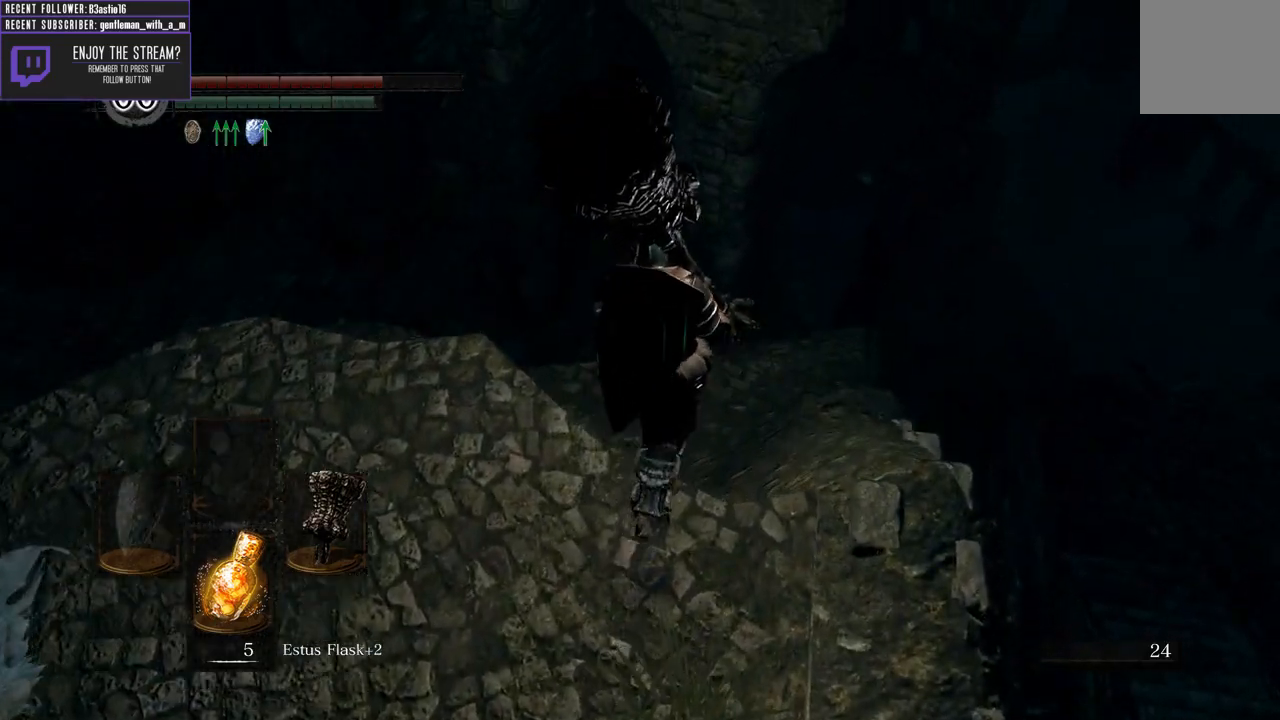
{"buttons": [], "left_stick": "center", "right_stick": "center", "events": [[117, "left_stick", "center"]]}
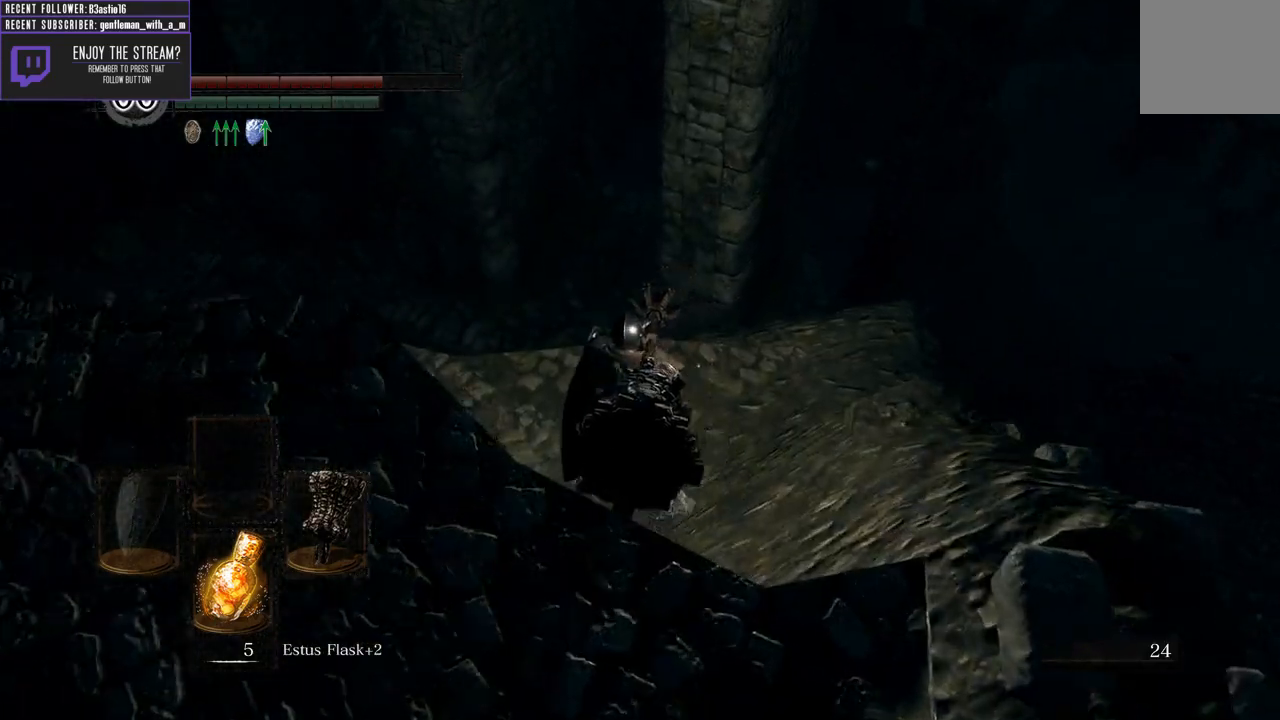
{"buttons": ["B"], "left_stick": "up-left", "right_stick": "center", "events": [[100, "left_stick", "up"], [283, "B", "down"], [300, "left_stick", "up-left"]]}
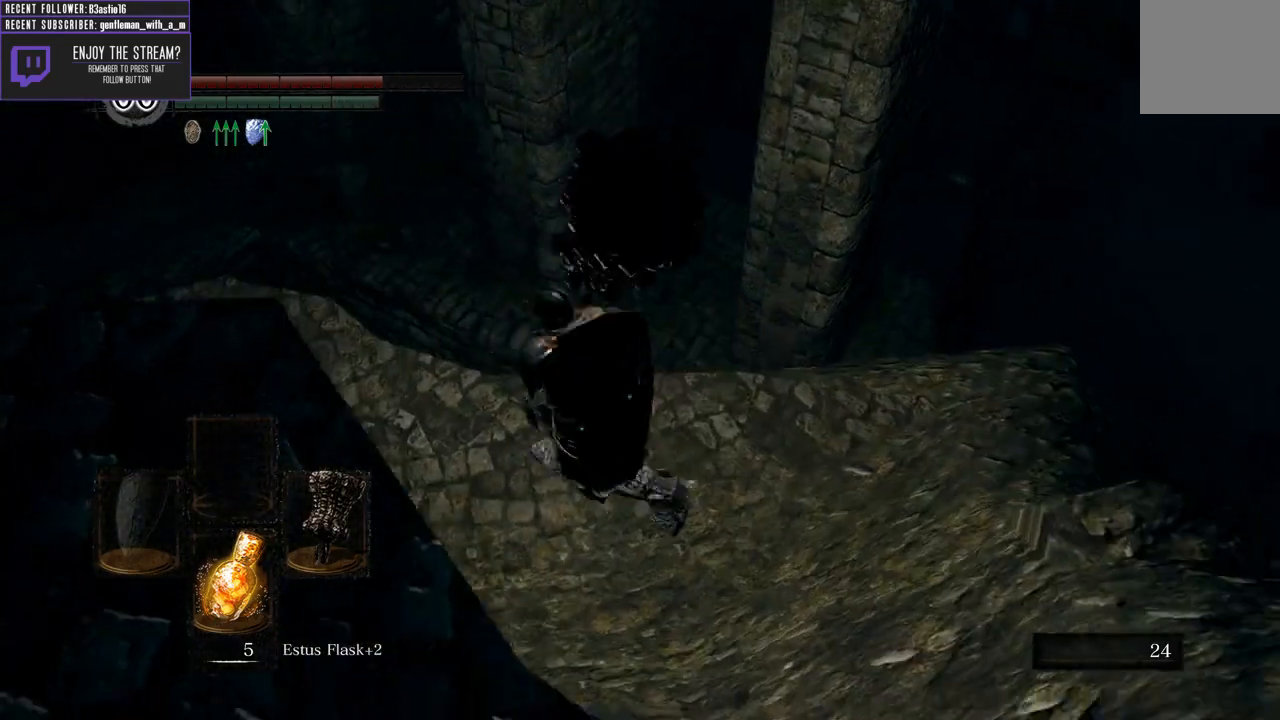
{"buttons": ["B"], "left_stick": "up-left", "right_stick": "center", "events": [[67, "left_stick", "down-left"], [133, "left_stick", "down"], [283, "left_stick", "right"], [400, "left_stick", "up"], [467, "left_stick", "up-left"]]}
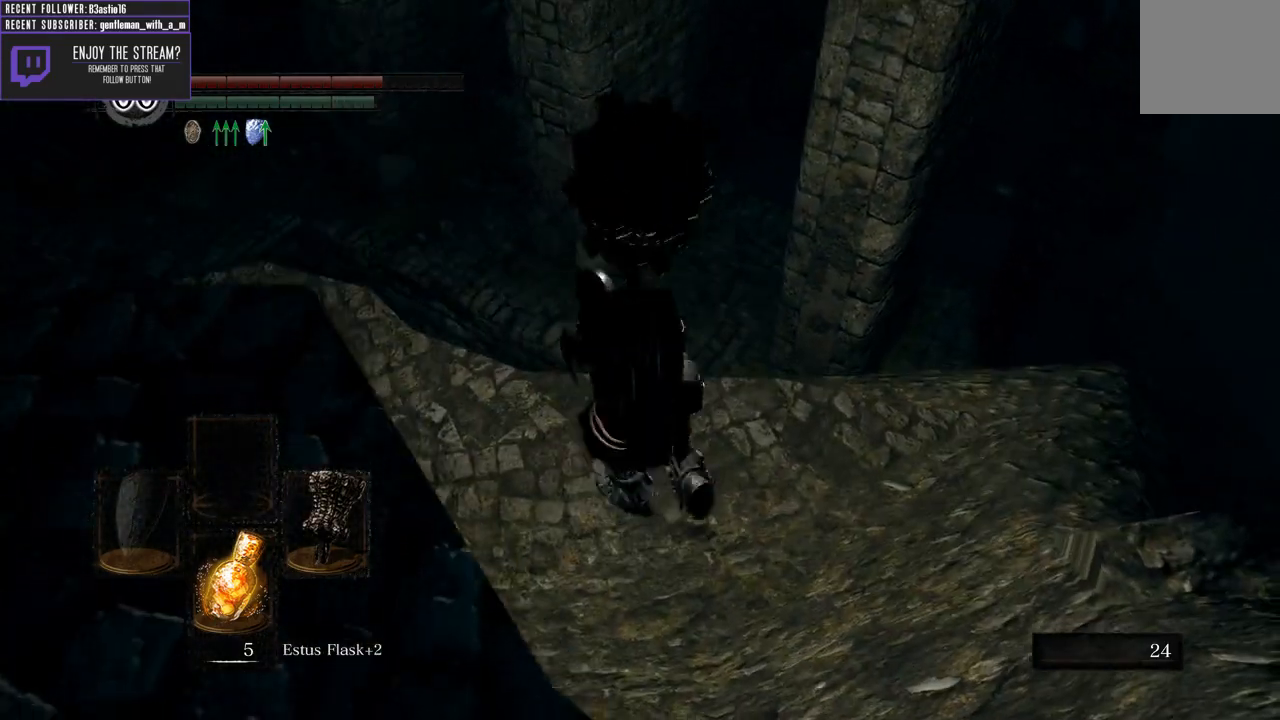
{"buttons": ["B"], "left_stick": "up-right", "right_stick": "center", "events": [[17, "left_stick", "left"], [150, "left_stick", "down"], [300, "left_stick", "right"], [450, "left_stick", "up-right"]]}
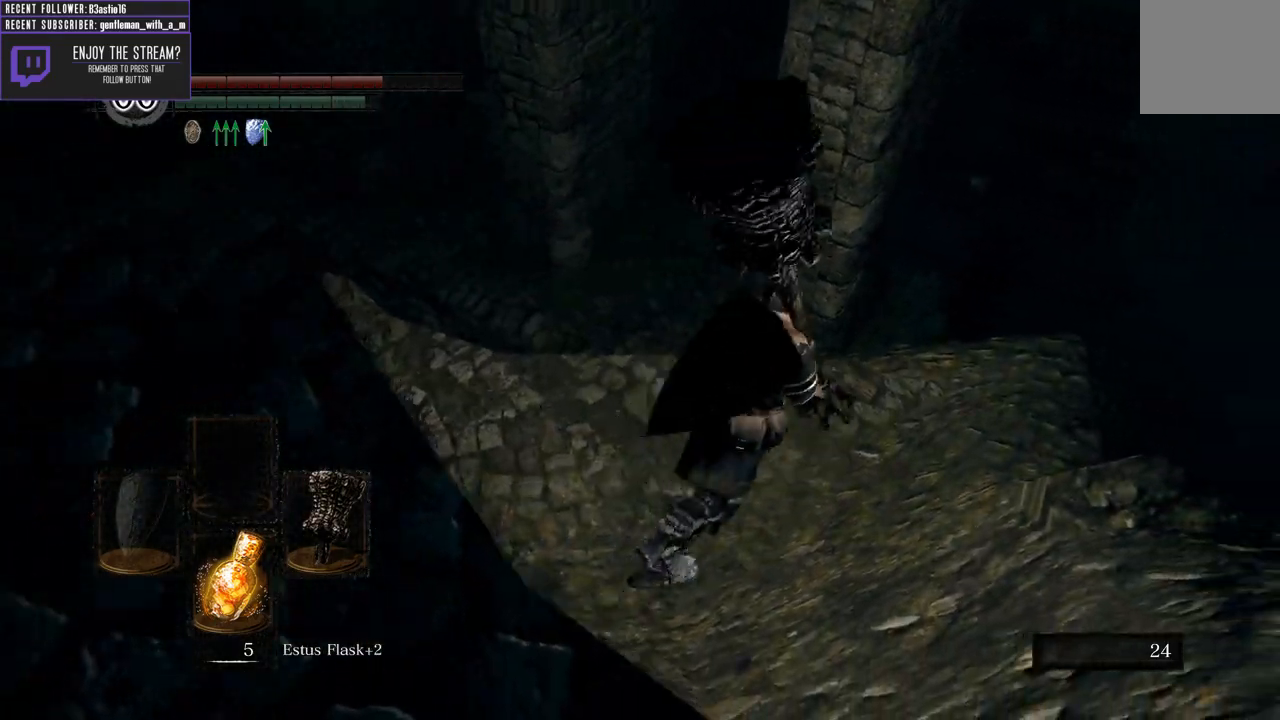
{"buttons": [], "left_stick": "up", "right_stick": "center", "events": [[33, "left_stick", "up"], [67, "B", "up"], [150, "B", "down"], [233, "B", "up"]]}
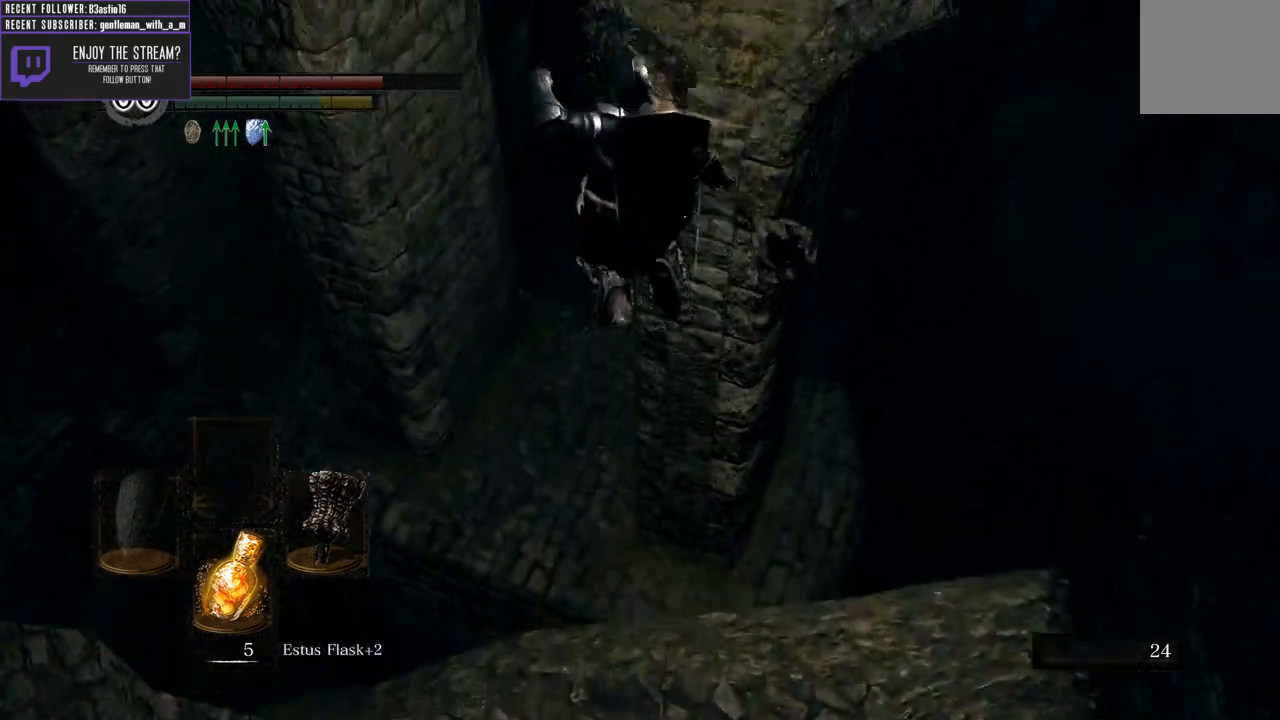
{"buttons": [], "left_stick": "up", "right_stick": "center", "events": []}
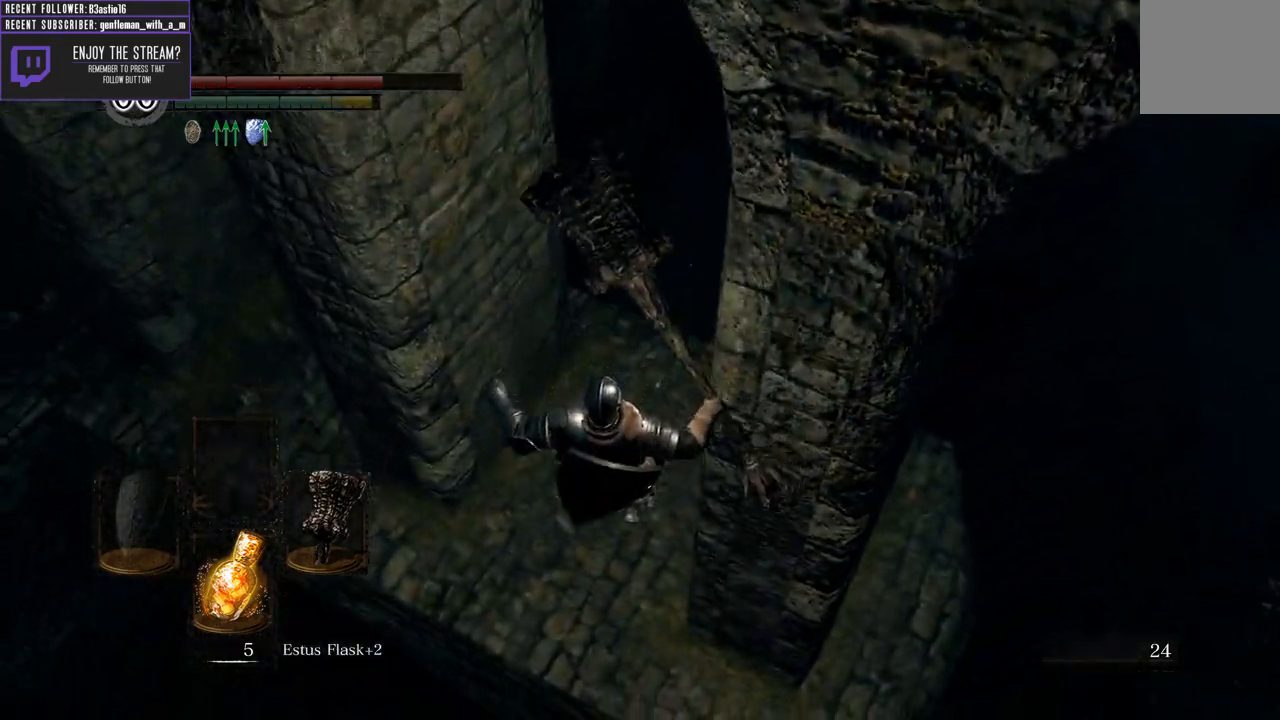
{"buttons": [], "left_stick": "center", "right_stick": "center", "events": [[183, "left_stick", "center"], [250, "right_stick", "left"], [450, "right_stick", "center"]]}
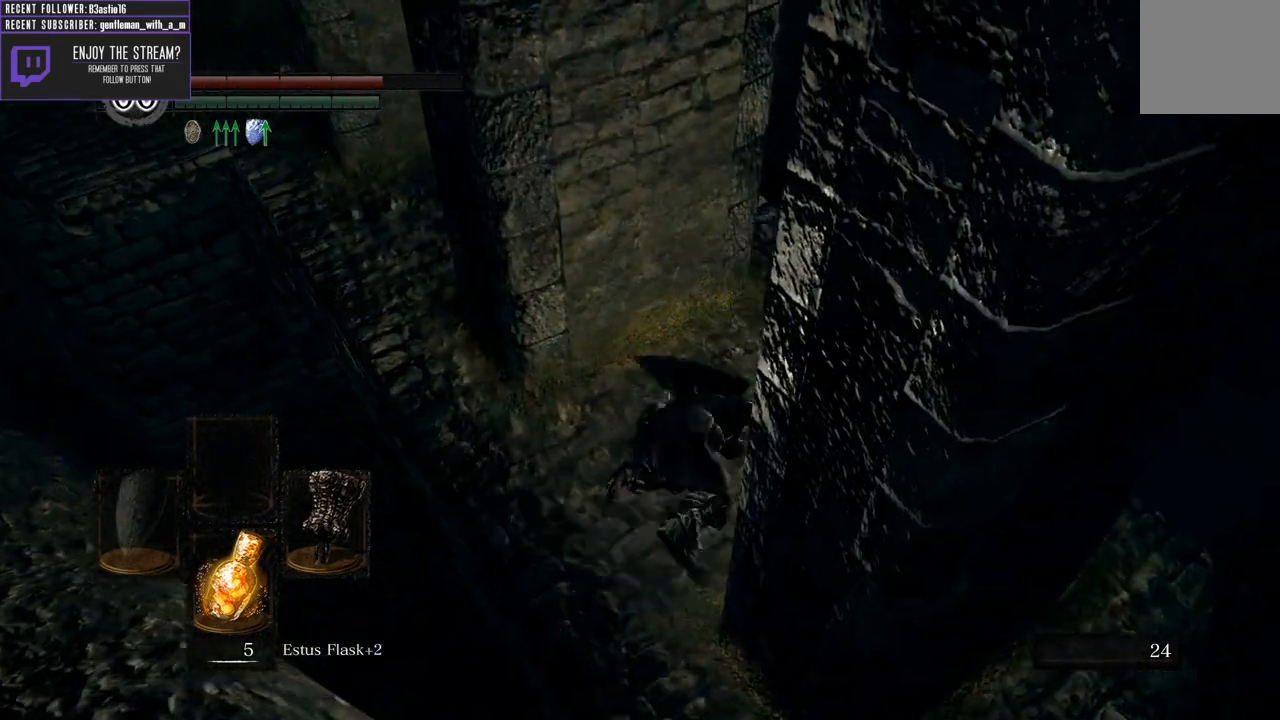
{"buttons": ["B"], "left_stick": "up-left", "right_stick": "center", "events": [[167, "right_stick", "left"], [300, "left_stick", "up-left"], [383, "right_stick", "center"], [483, "B", "down"]]}
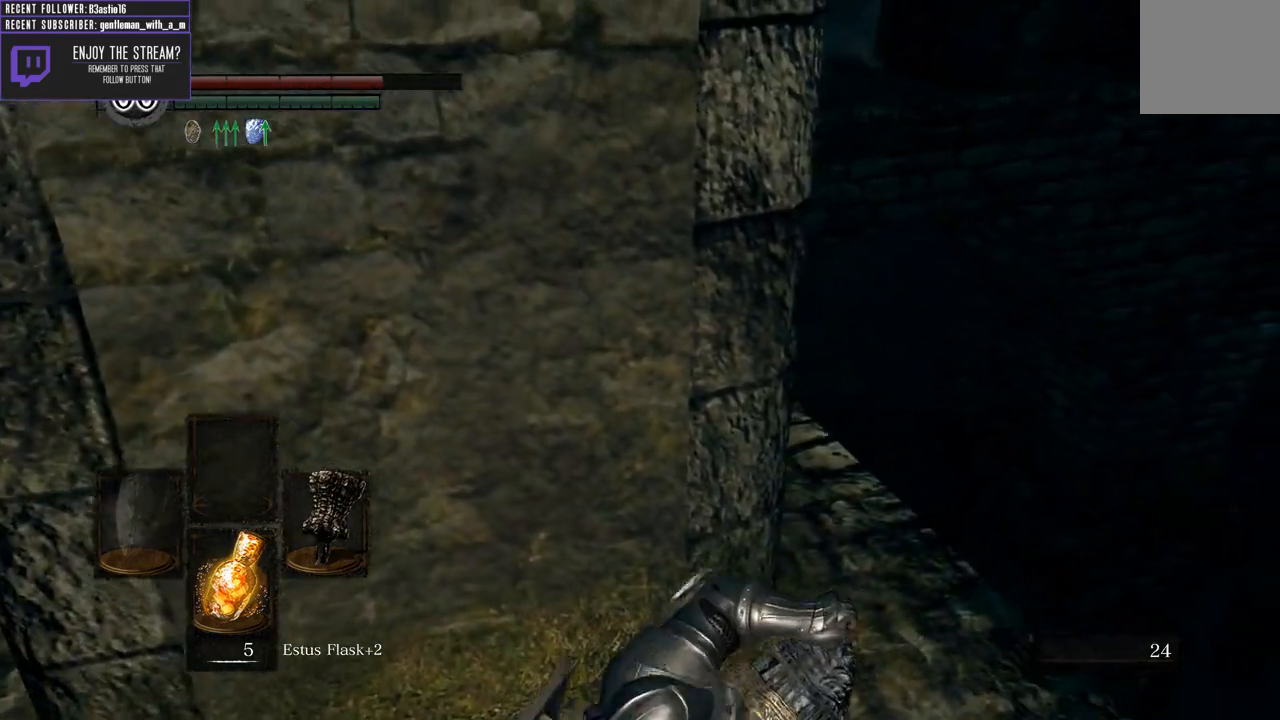
{"buttons": ["B"], "left_stick": "up-left", "right_stick": "center", "events": [[133, "right_stick", "left"], [333, "right_stick", "center"]]}
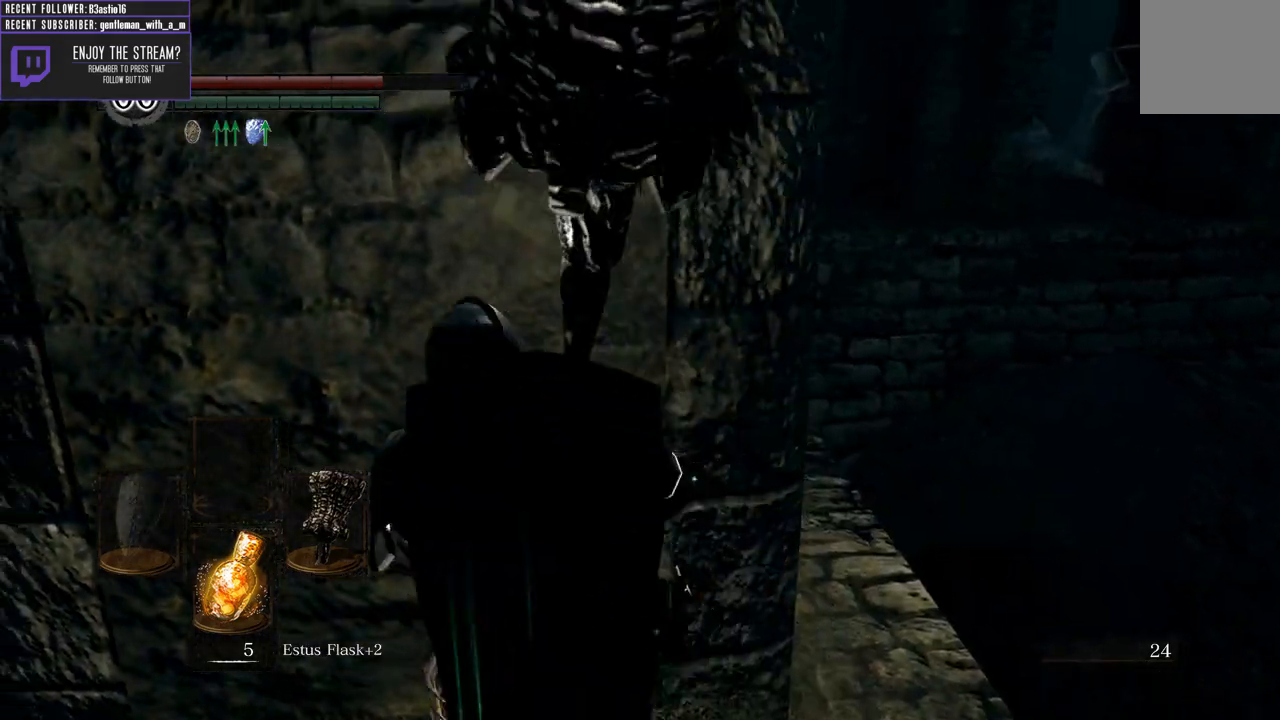
{"buttons": ["B"], "left_stick": "up-left", "right_stick": "right", "events": [[417, "right_stick", "right"]]}
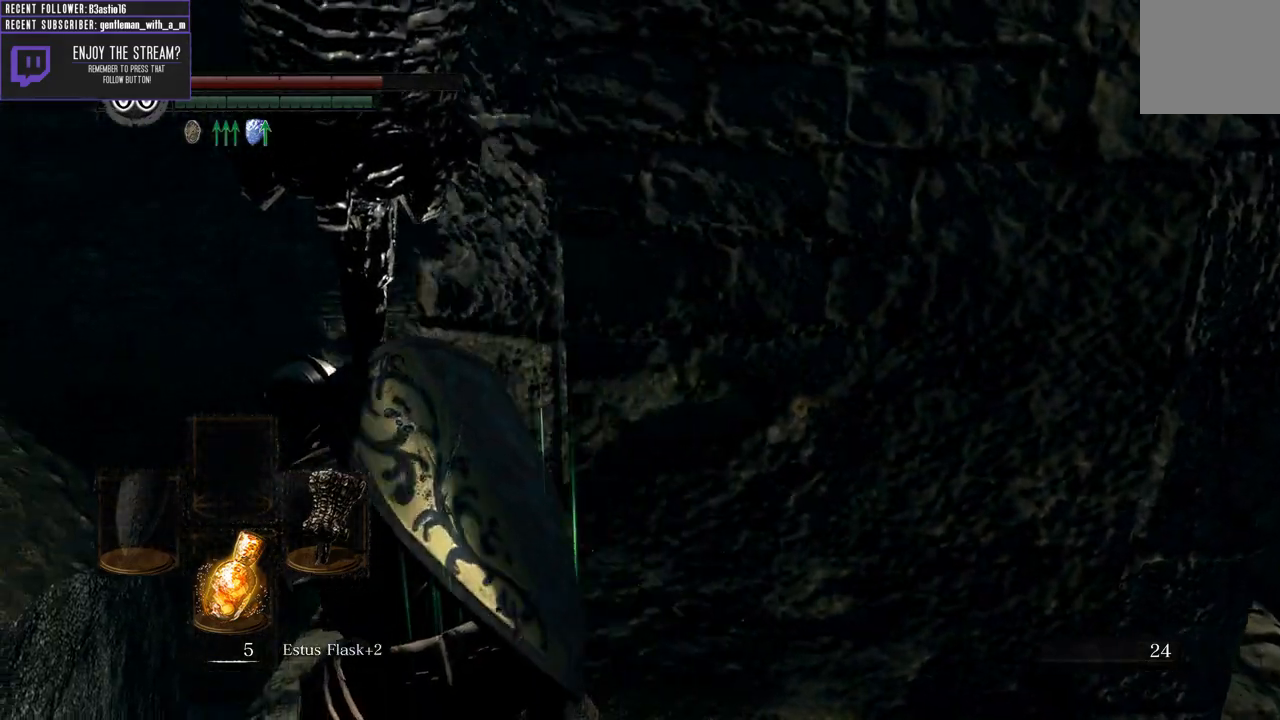
{"buttons": ["B"], "left_stick": "up", "right_stick": "center", "events": [[133, "left_stick", "up"], [133, "right_stick", "center"], [217, "right_stick", "right"], [417, "right_stick", "center"]]}
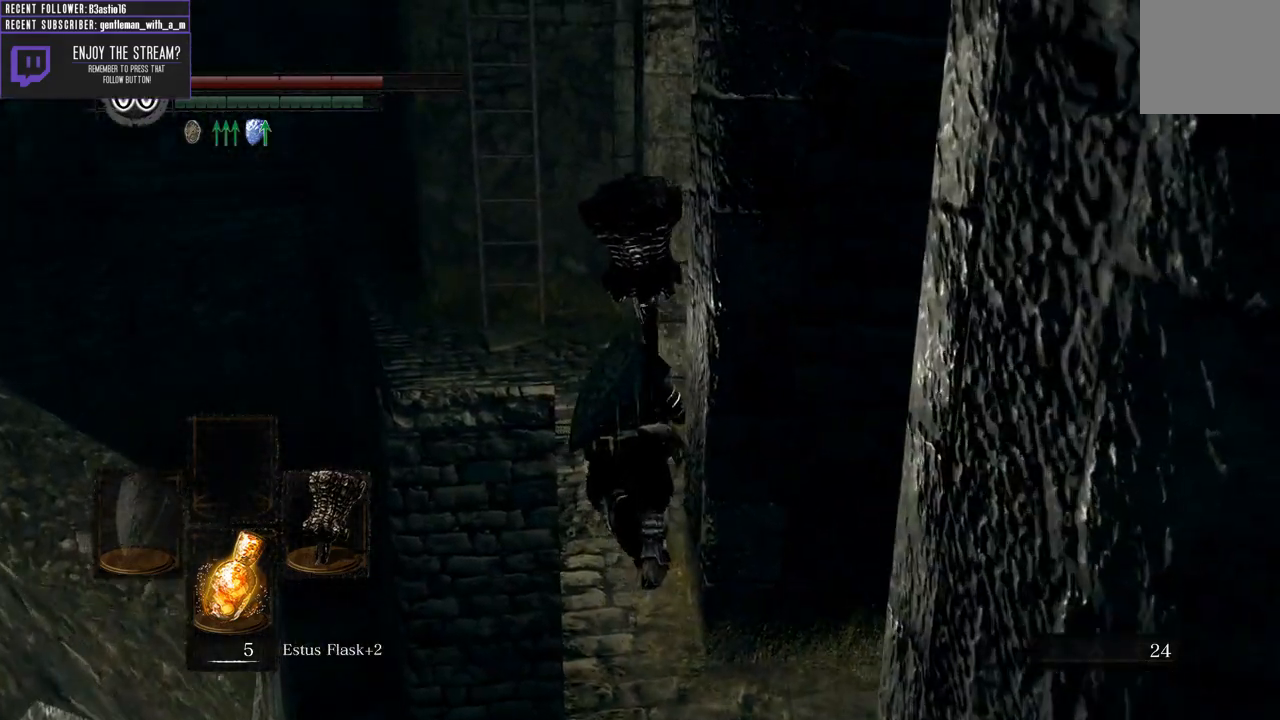
{"buttons": ["B"], "left_stick": "up", "right_stick": "center", "events": []}
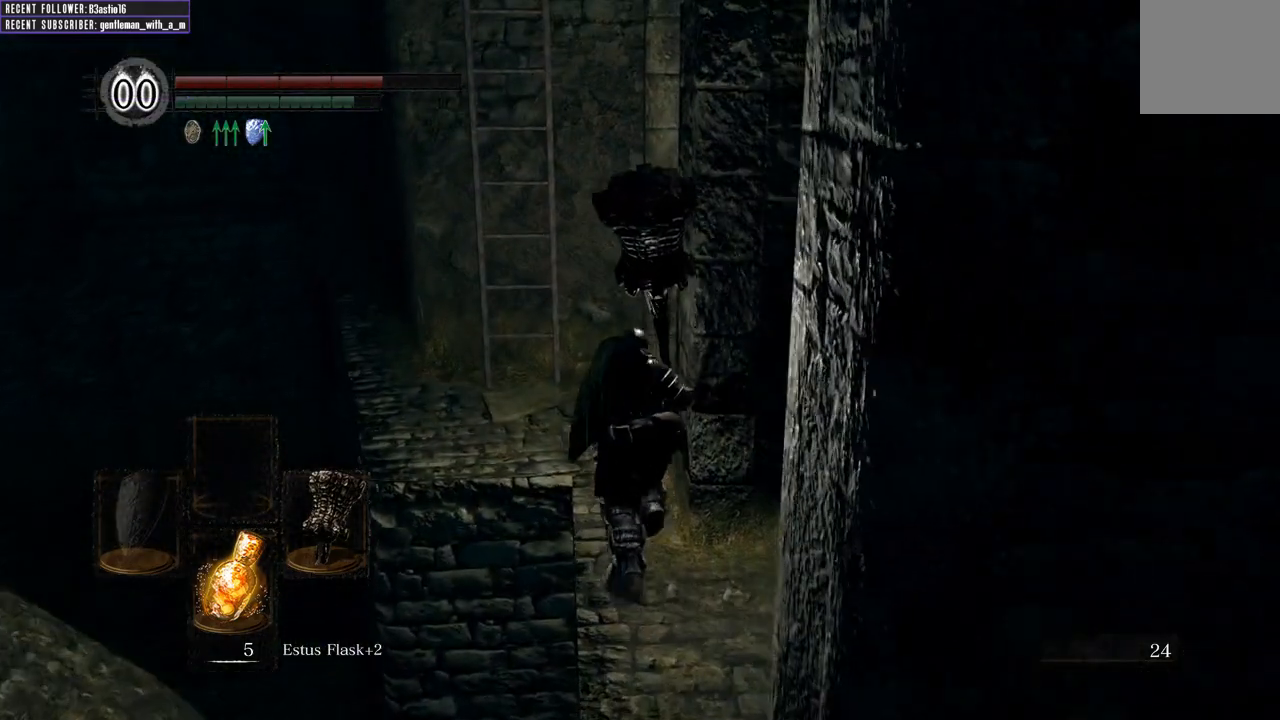
{"buttons": ["B"], "left_stick": "up", "right_stick": "center", "events": []}
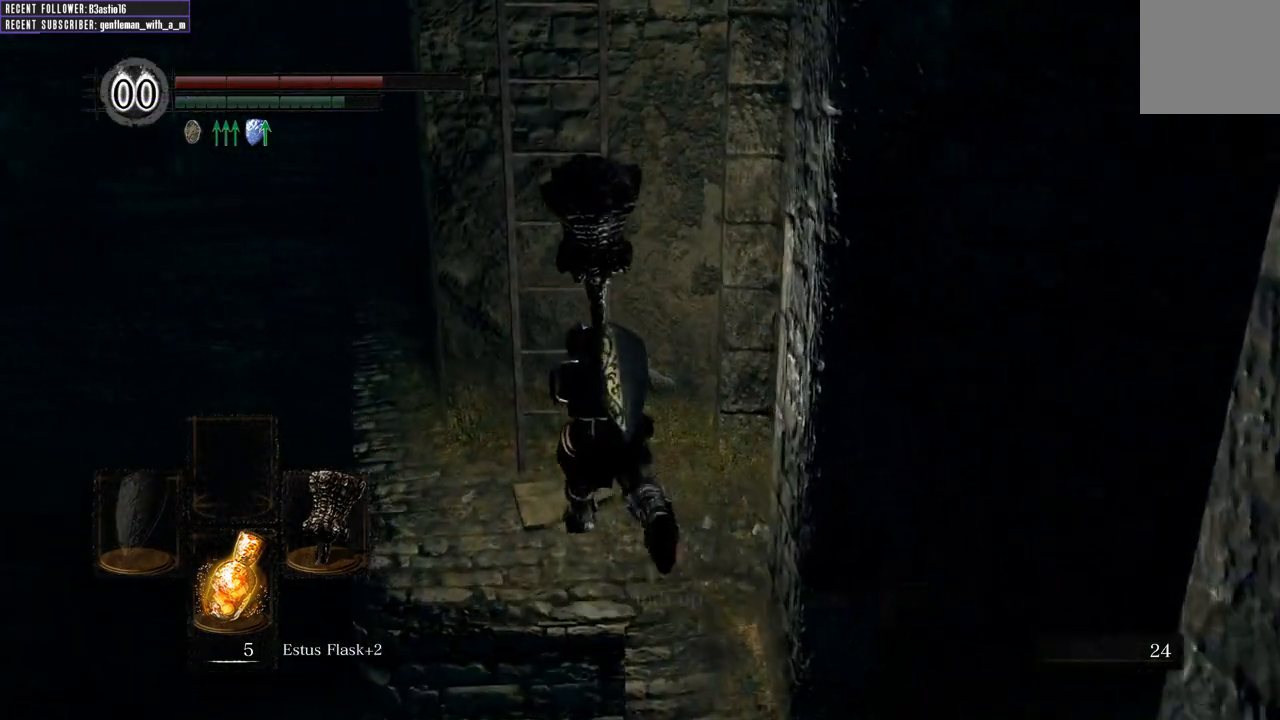
{"buttons": ["A", "B"], "left_stick": "up", "right_stick": "center", "events": [[150, "A", "down"], [233, "A", "up"], [333, "A", "down"], [417, "A", "up"], [500, "A", "down"]]}
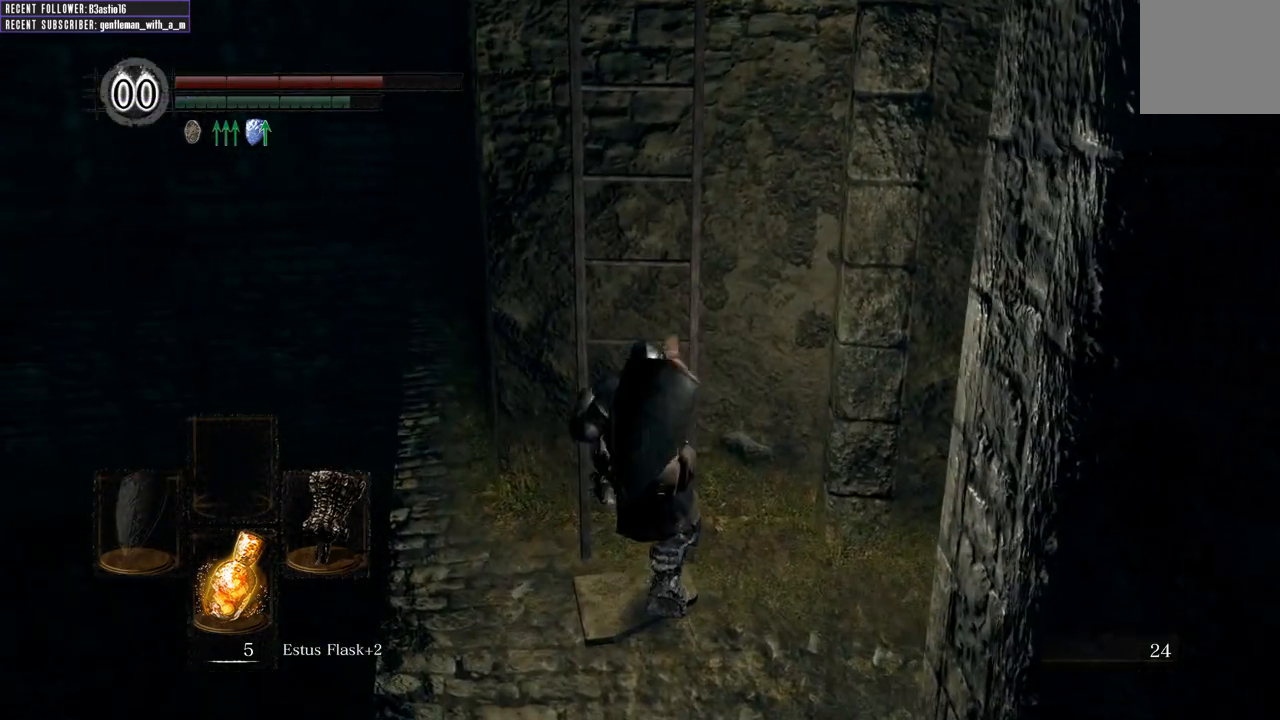
{"buttons": ["B"], "left_stick": "up", "right_stick": "center", "events": [[100, "A", "up"]]}
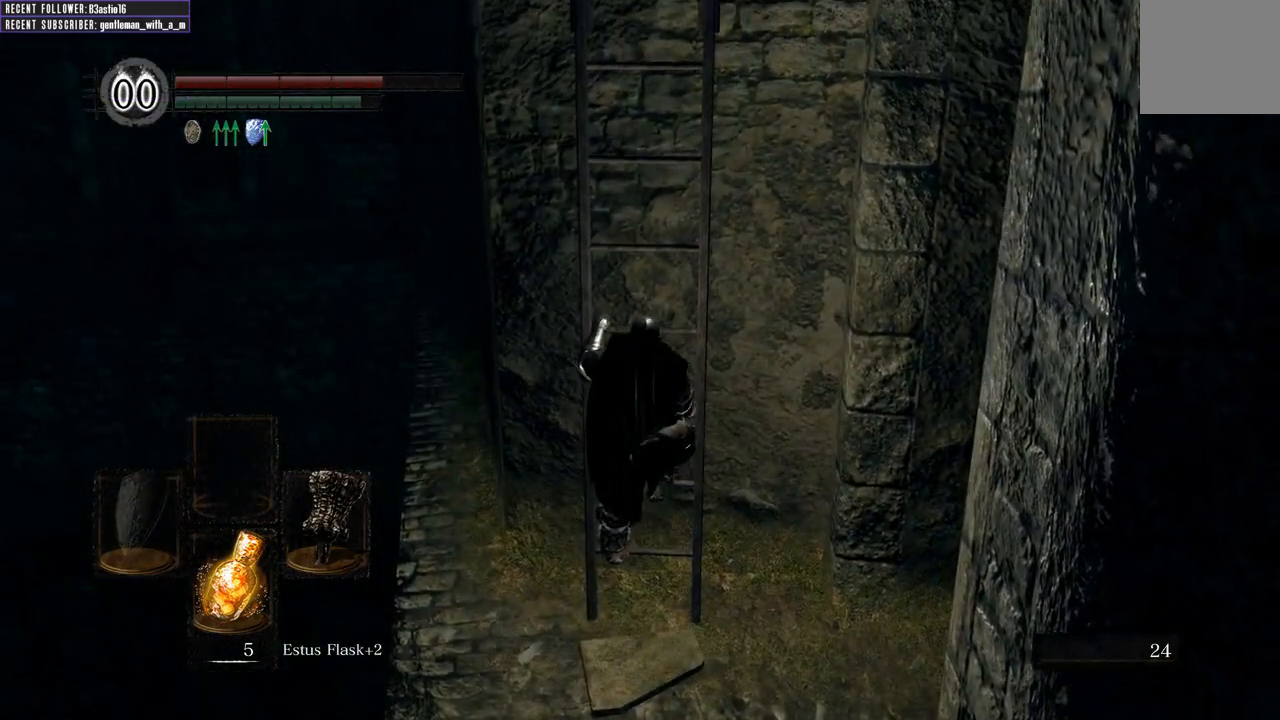
{"buttons": [], "left_stick": "up", "right_stick": "center", "events": [[267, "right_stick", "down"], [483, "B", "up"], [483, "right_stick", "center"]]}
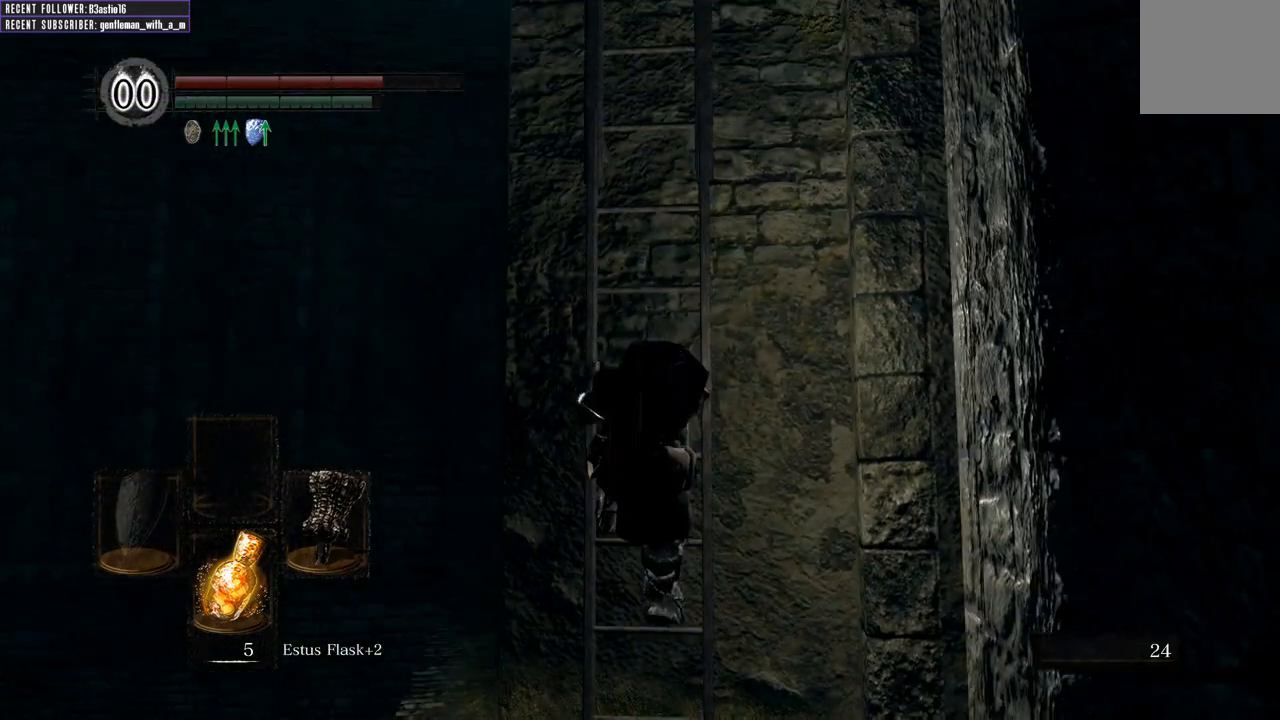
{"buttons": [], "left_stick": "up", "right_stick": "center", "events": []}
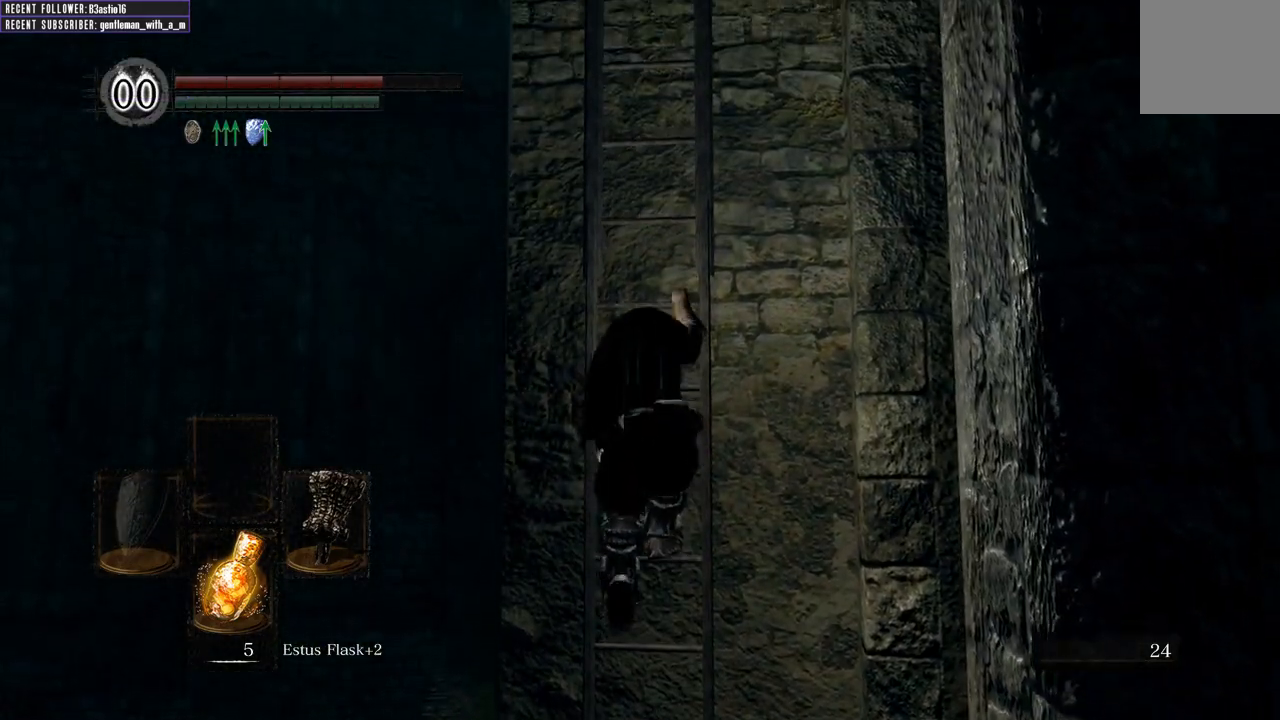
{"buttons": [], "left_stick": "up", "right_stick": "center", "events": []}
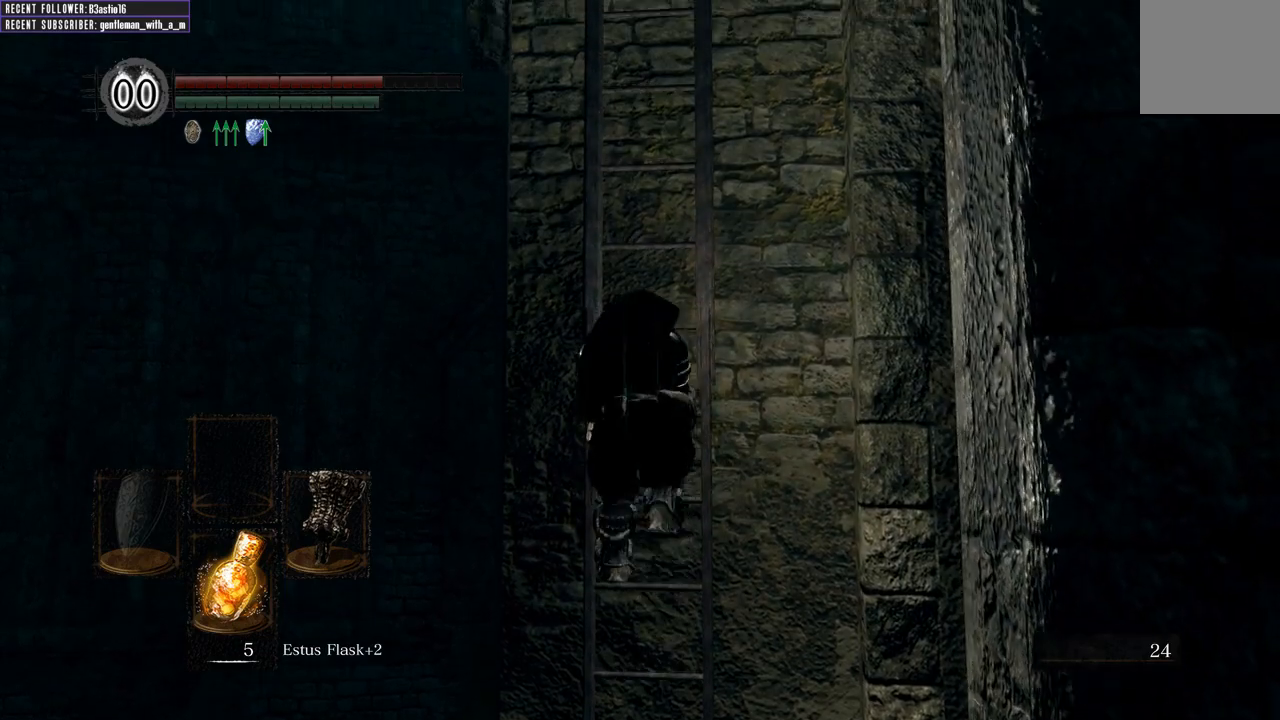
{"buttons": [], "left_stick": "up", "right_stick": "center", "events": []}
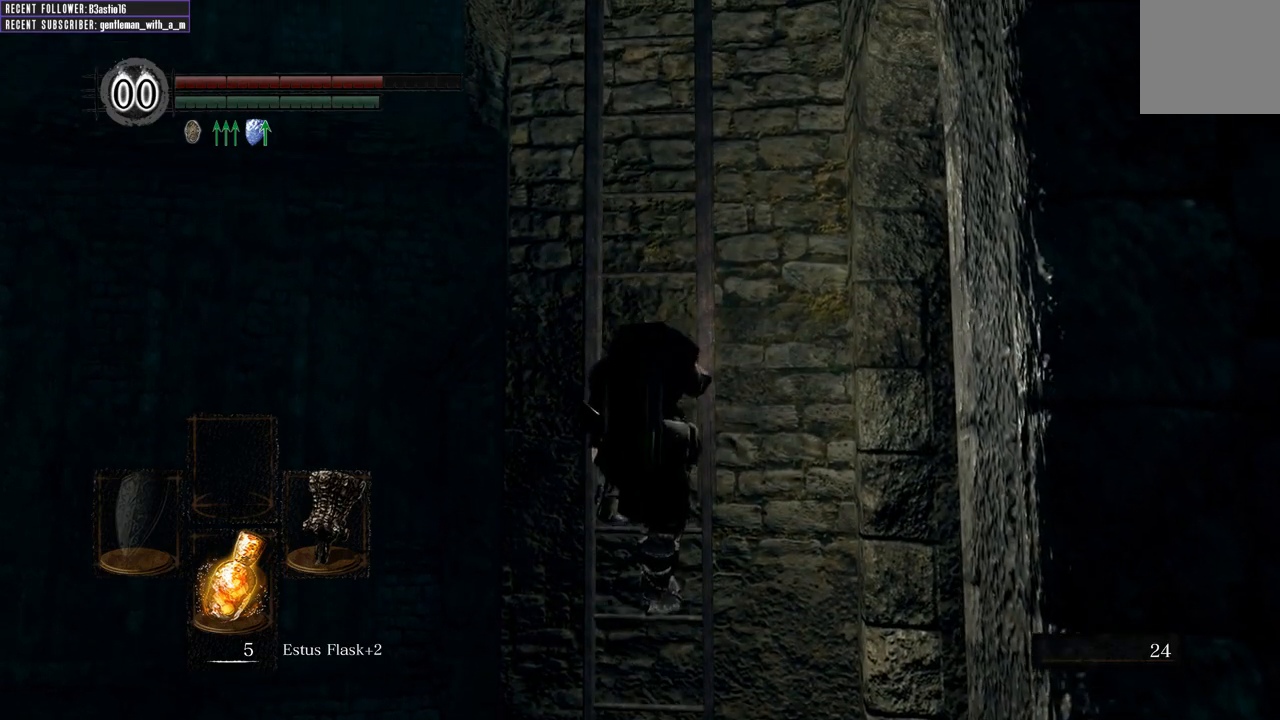
{"buttons": [], "left_stick": "up", "right_stick": "center", "events": []}
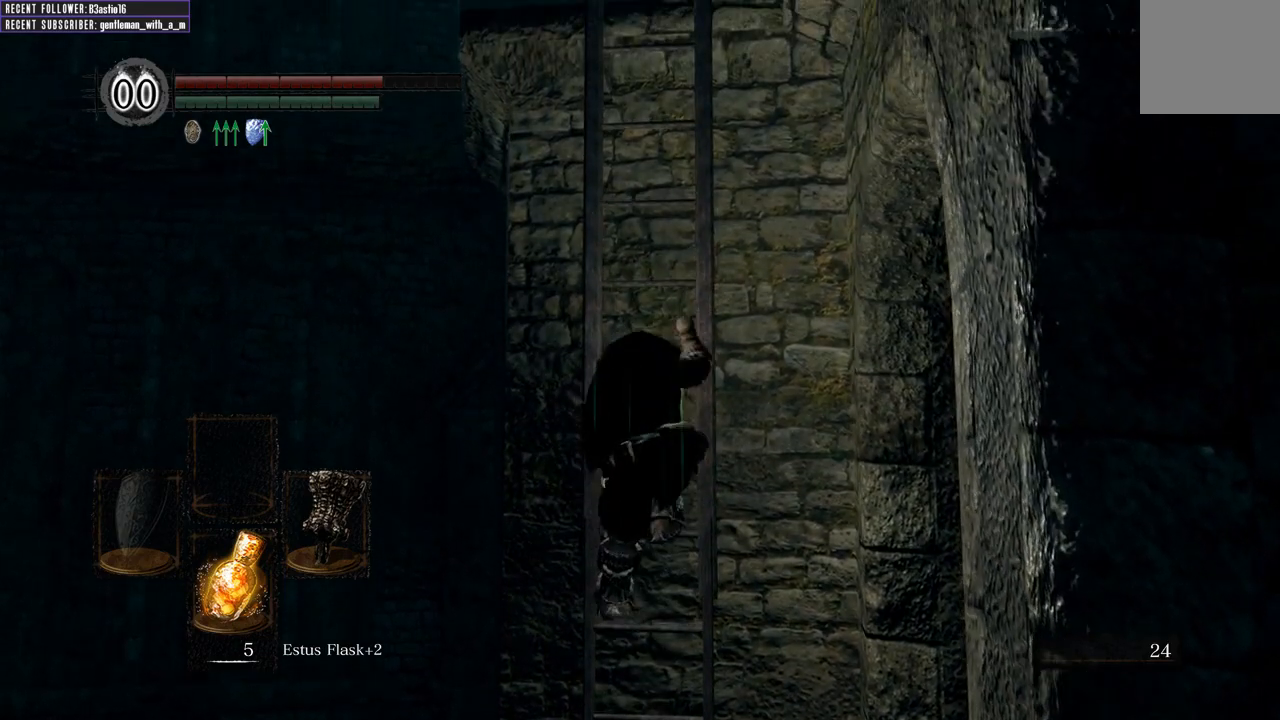
{"buttons": ["B"], "left_stick": "up", "right_stick": "up", "events": [[17, "right_stick", "right"], [250, "right_stick", "center"], [383, "B", "down"], [433, "right_stick", "up"]]}